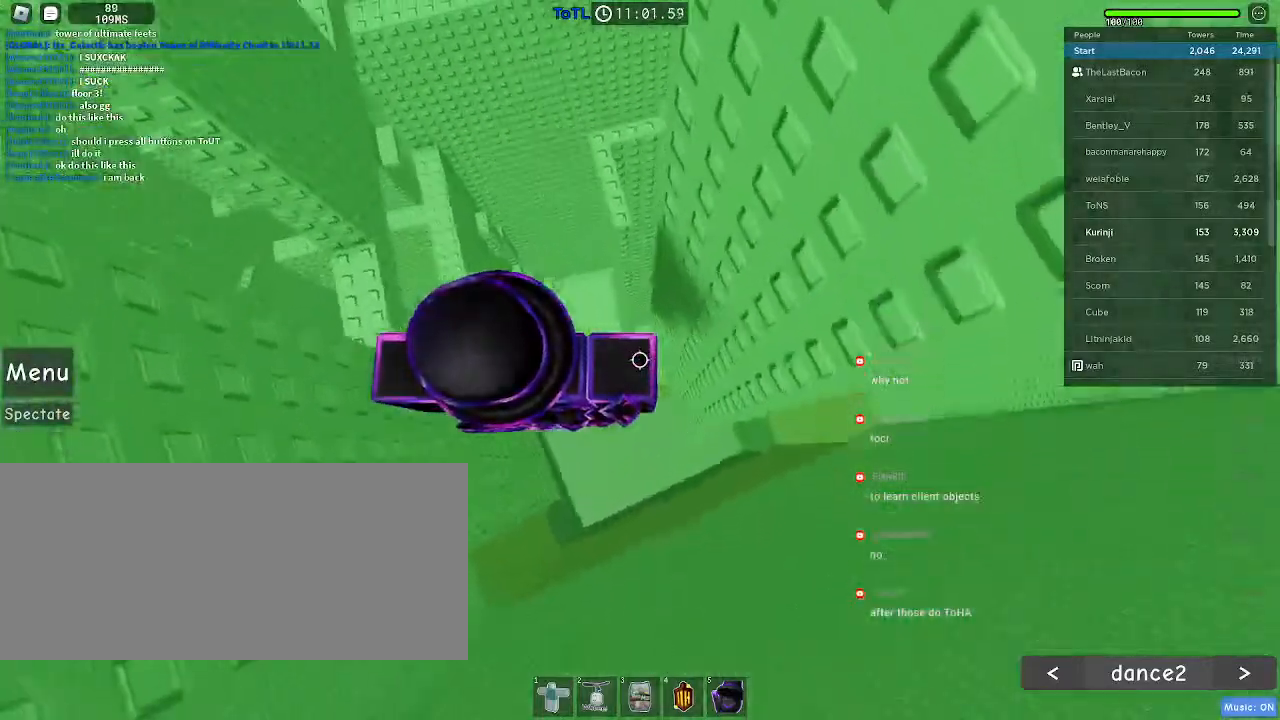
Gameplay with keyboard and mouse; each line is a JSON object with the keys and mouse buttons held at the frame after it. "events" lists presses ("down") and releases ("up") of "a", "ctrl", "d", "e", "f", "q", "r", "s", "shift", "space", "tab", "w", "mouse_left", "mouse_wheel", "mouse_right", "mouse_mb4" and "mouse_mb5" between this image and that frame as [ms after this image, input, new state], when the widget could be followed in between. "mouse_left", "mouse_wheel", "mouse_right", "mouse_mb4", "mouse_mb5" = the "left", "wheel", "right", "mb4", "mb5" buttons of the "mouse" list. No other keys are recorded. "wheel" means that the mouse wheel is clicked or scrolled. Mouse movement is not recorded.
{"keys": ["d", "space"], "mouse": [], "events": [[283, "d", "down"], [433, "space", "down"]]}
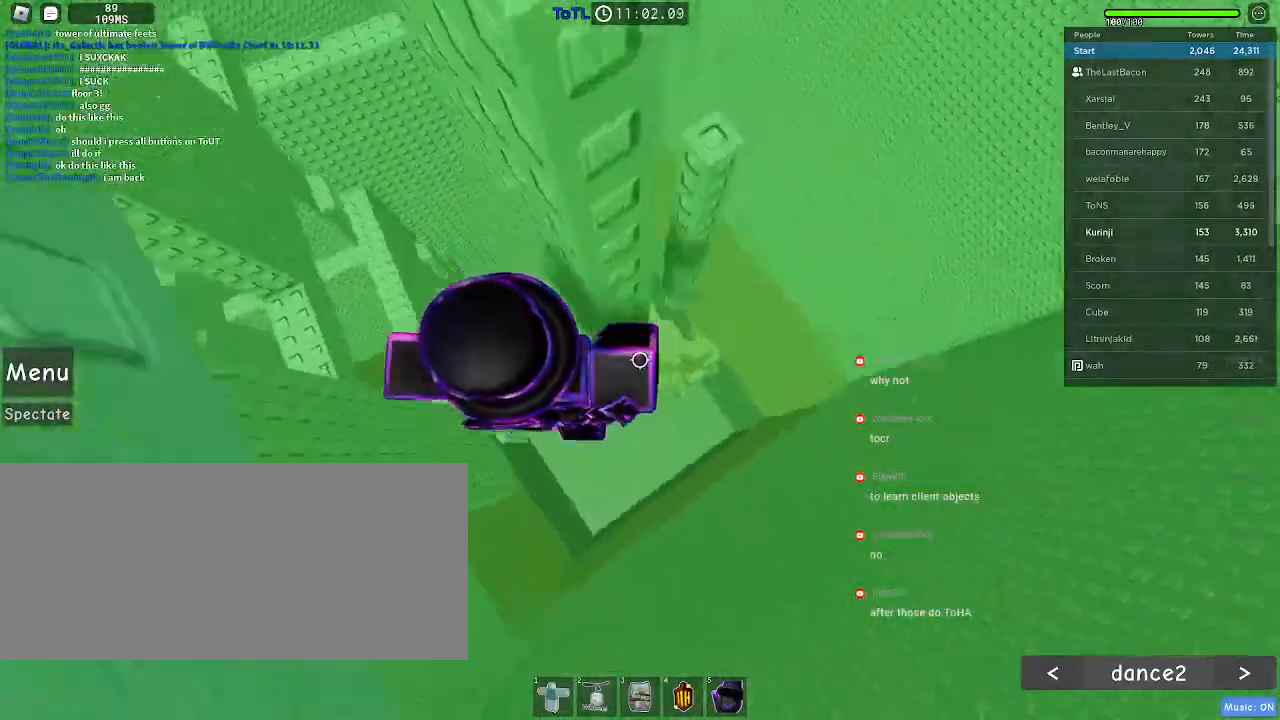
{"keys": [], "mouse": [], "events": [[50, "space", "up"], [416, "d", "up"]]}
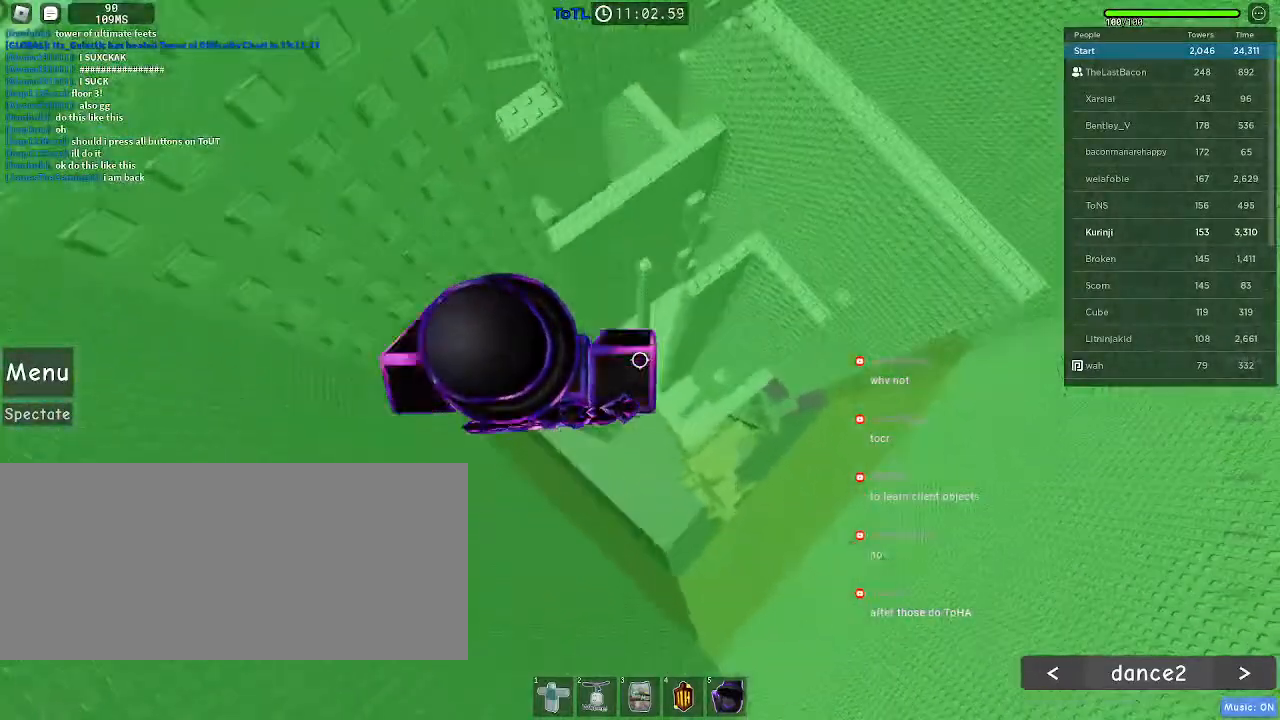
{"keys": ["a"], "mouse": [], "events": [[250, "space", "down"], [350, "a", "down"], [383, "space", "up"]]}
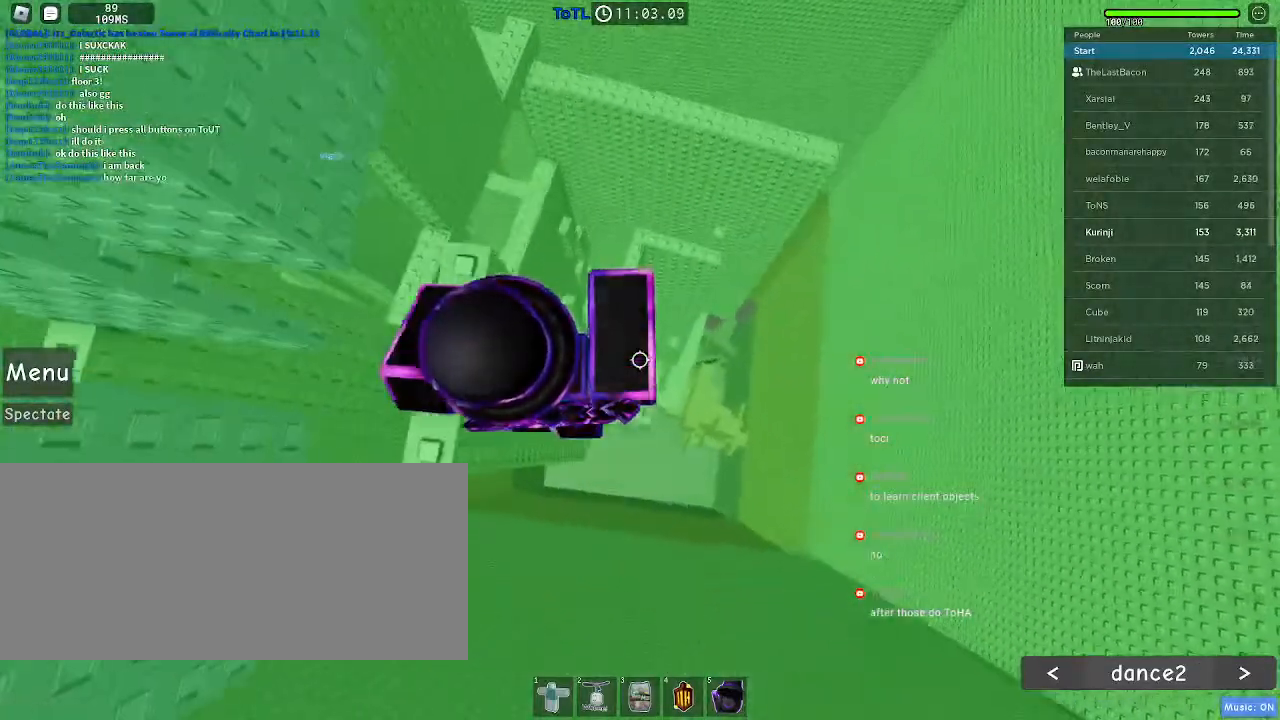
{"keys": [], "mouse": []}
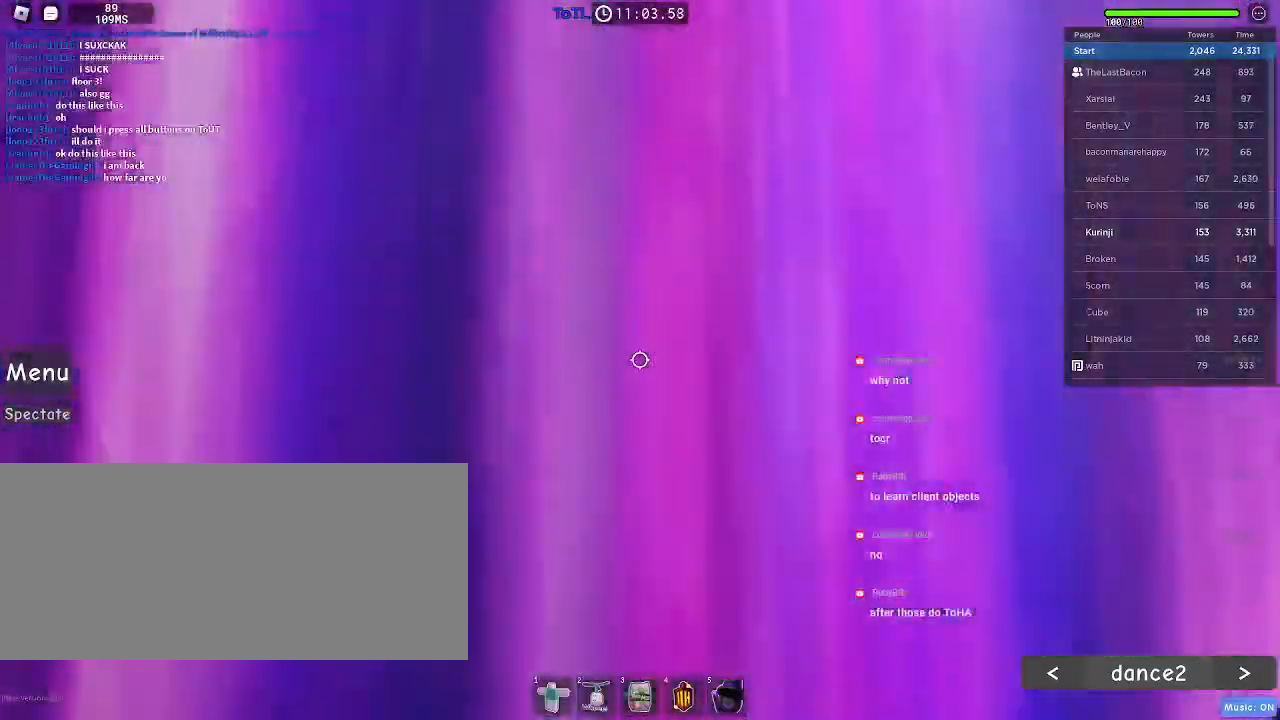
{"keys": [], "mouse": [], "events": [[233, "w", "down"], [300, "w", "up"]]}
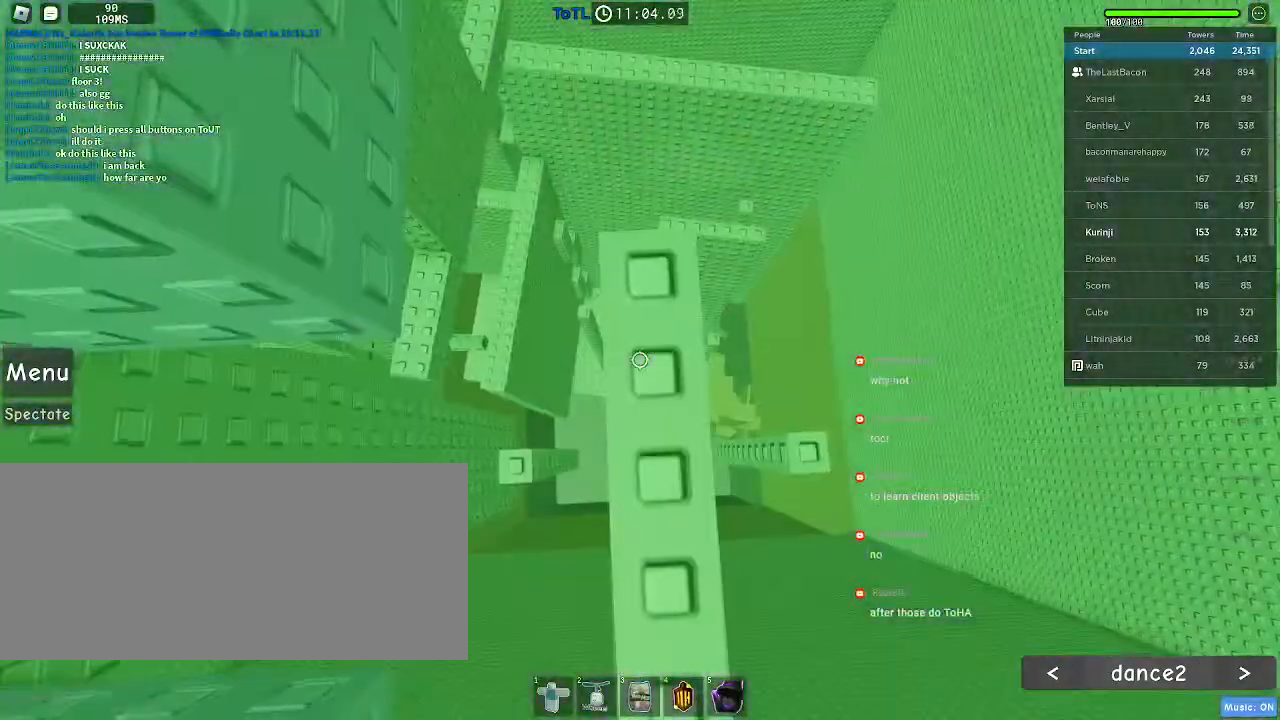
{"keys": [], "mouse": [], "events": [[383, "w", "down"], [416, "w", "up"]]}
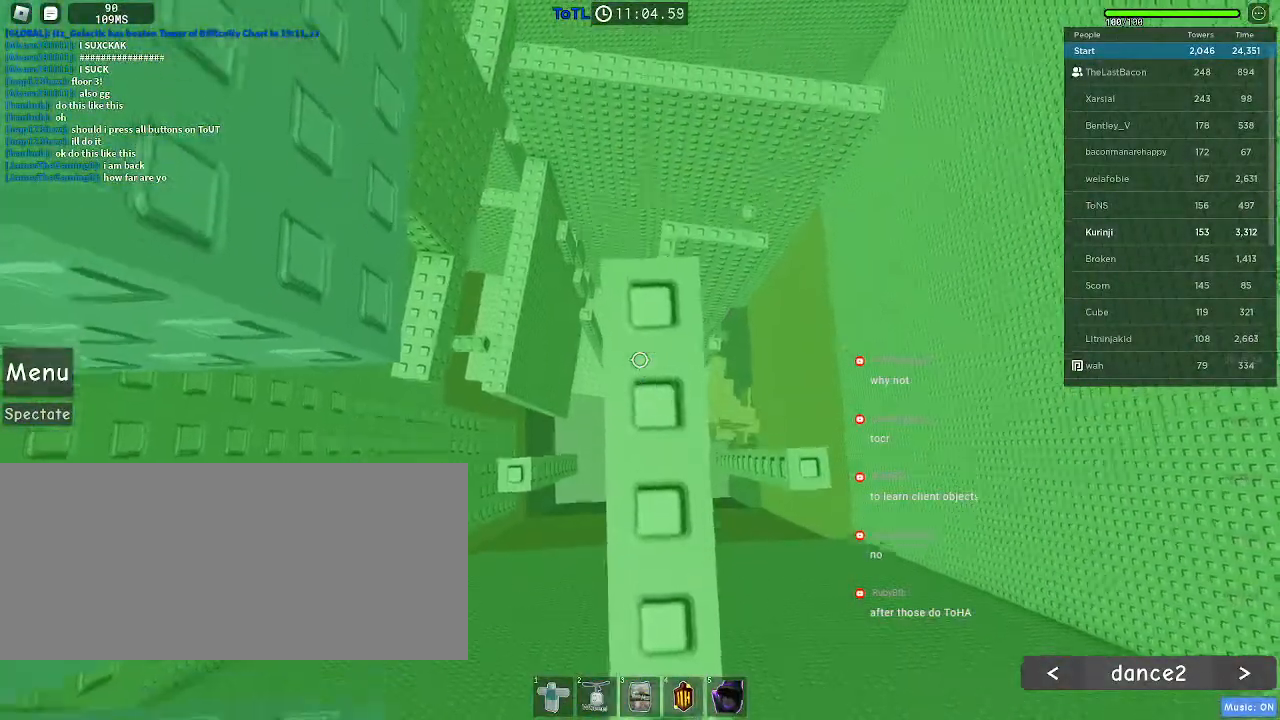
{"keys": [], "mouse": [], "events": []}
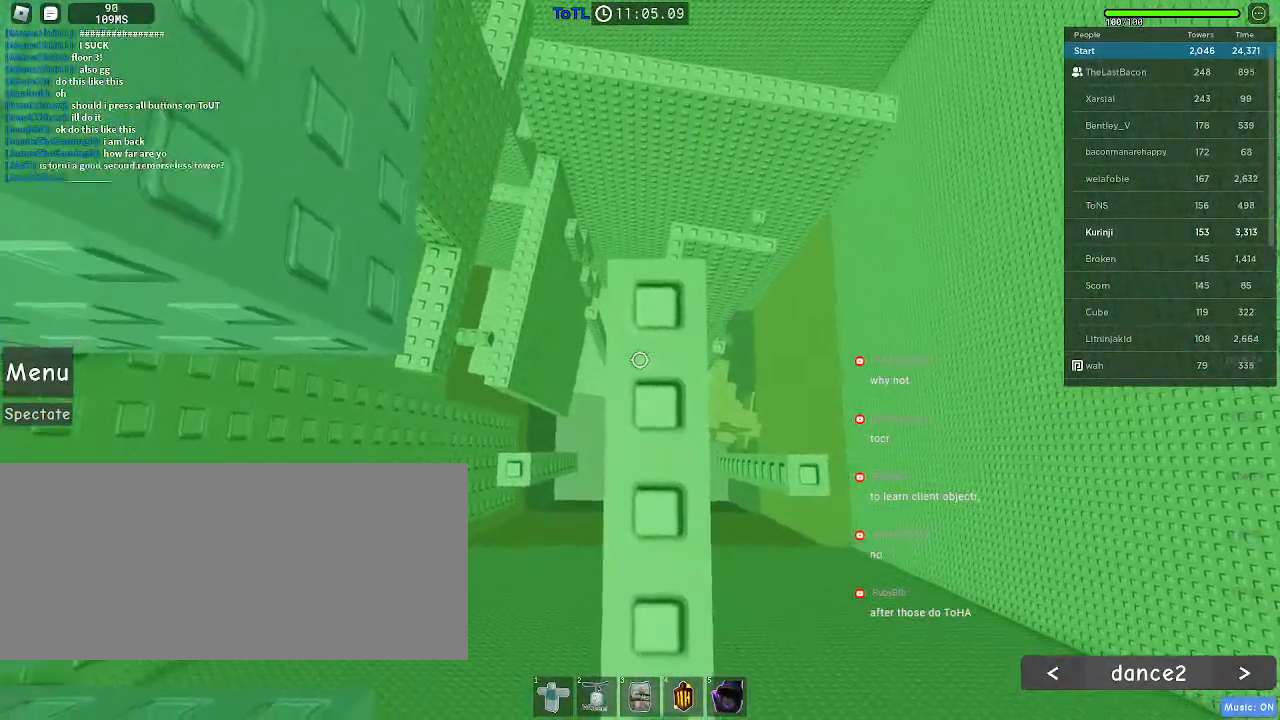
{"keys": [], "mouse": [], "events": [[50, "w", "down"], [83, "w", "up"]]}
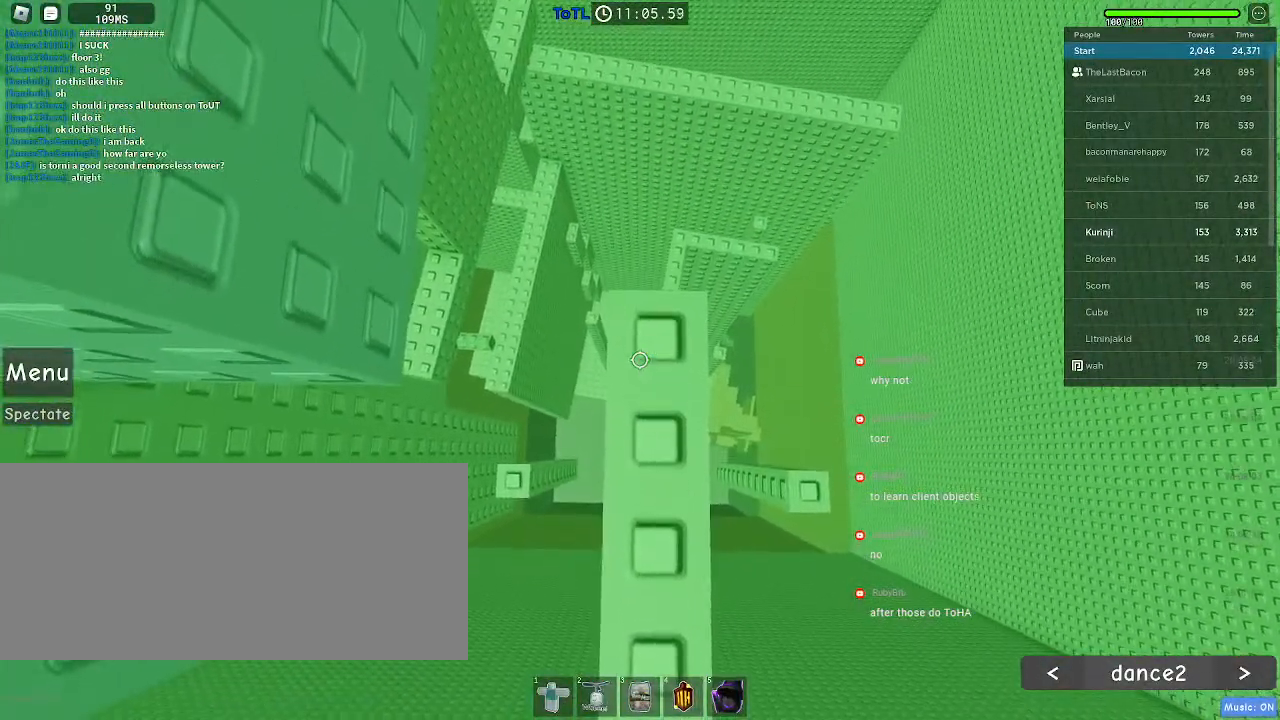
{"keys": [], "mouse": [], "events": [[83, "a", "down"], [216, "space", "down"], [316, "space", "up"], [500, "a", "up"]]}
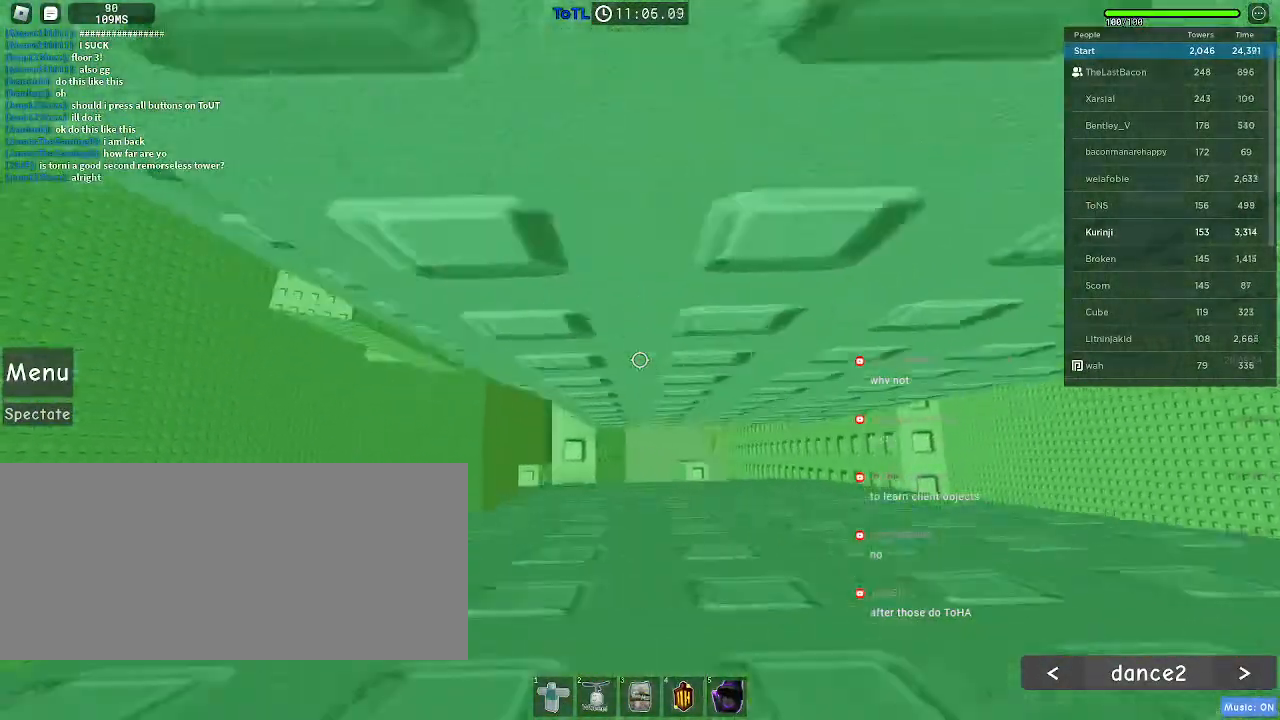
{"keys": ["w"], "mouse": [], "events": [[416, "w", "down"]]}
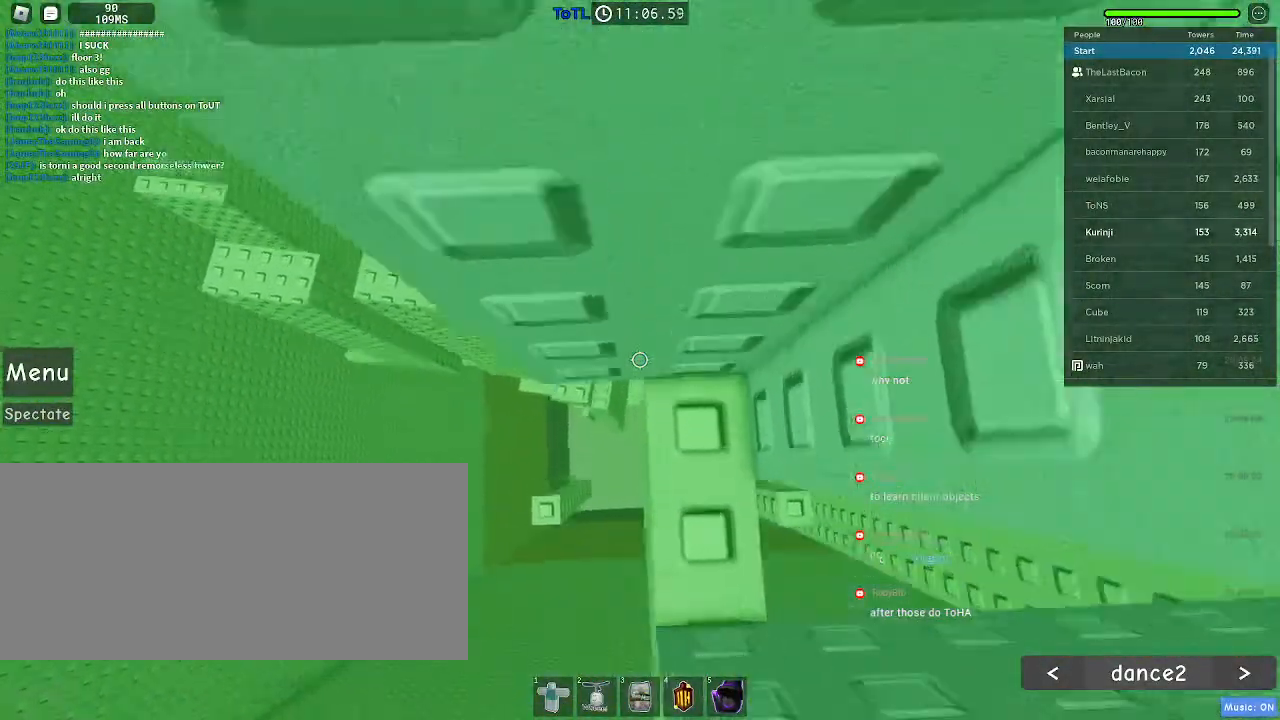
{"keys": ["a"], "mouse": [], "events": [[133, "w", "up"], [366, "a", "down"], [450, "space", "down"], [500, "space", "up"]]}
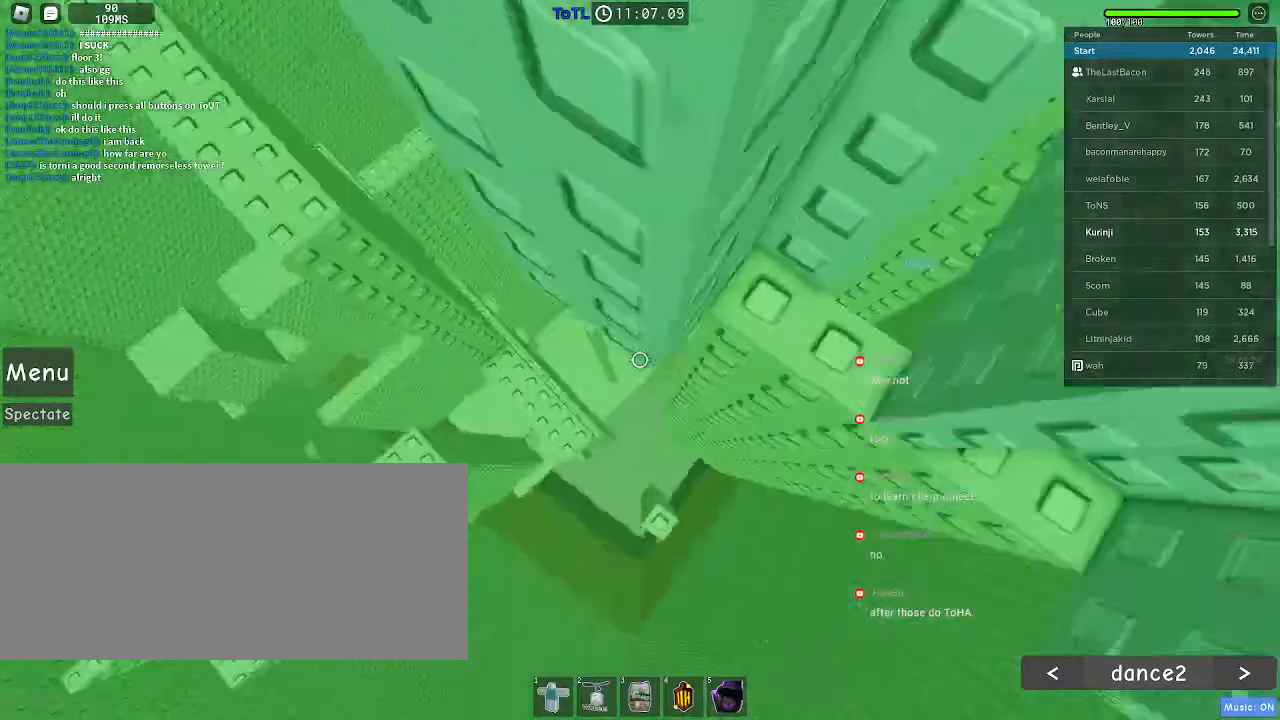
{"keys": ["a", "w"], "mouse": [], "events": [[350, "w", "down"]]}
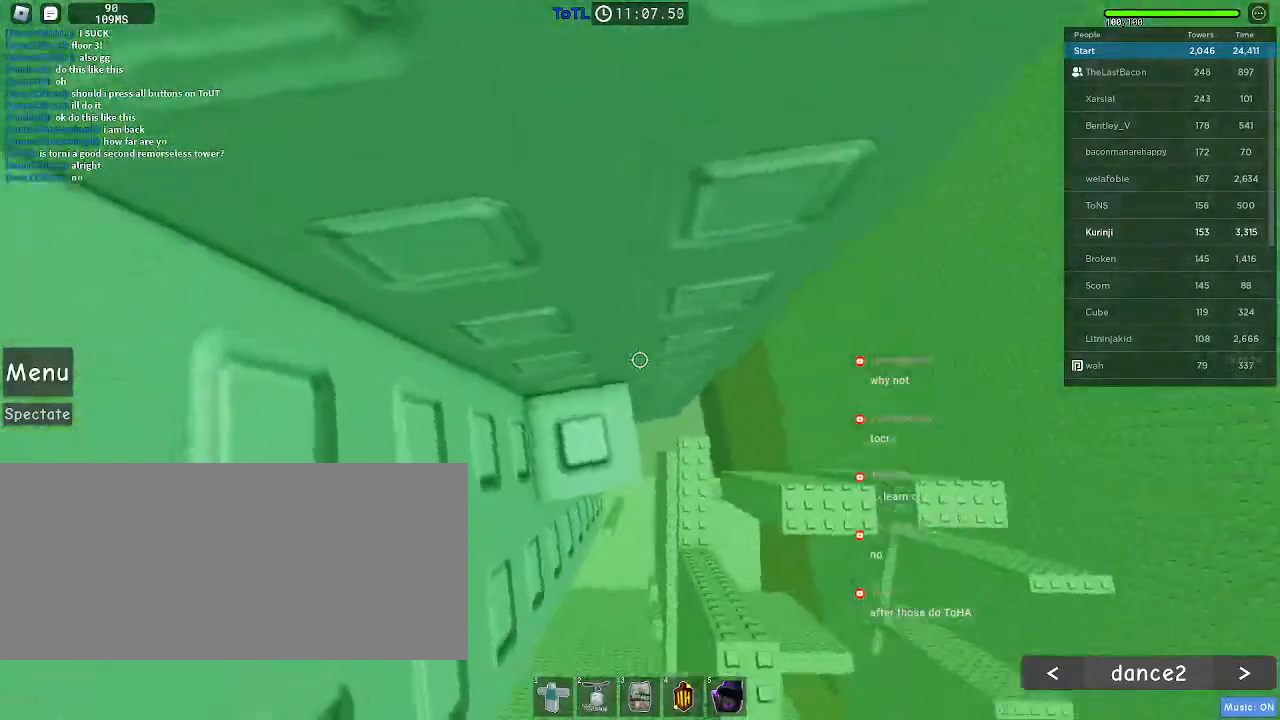
{"keys": ["a", "w"], "mouse": [], "events": [[83, "a", "up"], [83, "w", "up"], [116, "mouse_wheel", "down"], [183, "space", "down"], [316, "space", "up"], [333, "a", "down"], [383, "mouse_wheel", "up"], [400, "w", "down"]]}
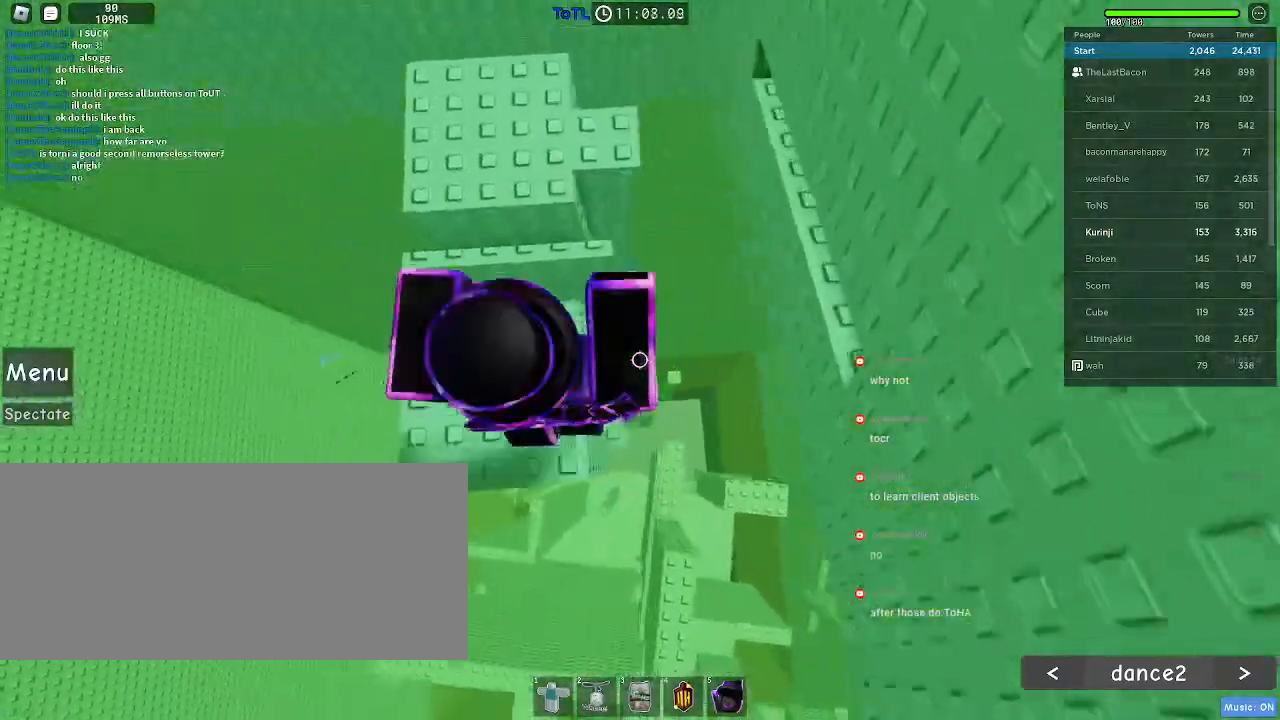
{"keys": ["space", "w"], "mouse": [], "events": [[66, "a", "up"], [66, "w", "up"], [216, "mouse_wheel", "down"], [366, "mouse_wheel", "up"], [466, "space", "down"], [483, "w", "down"]]}
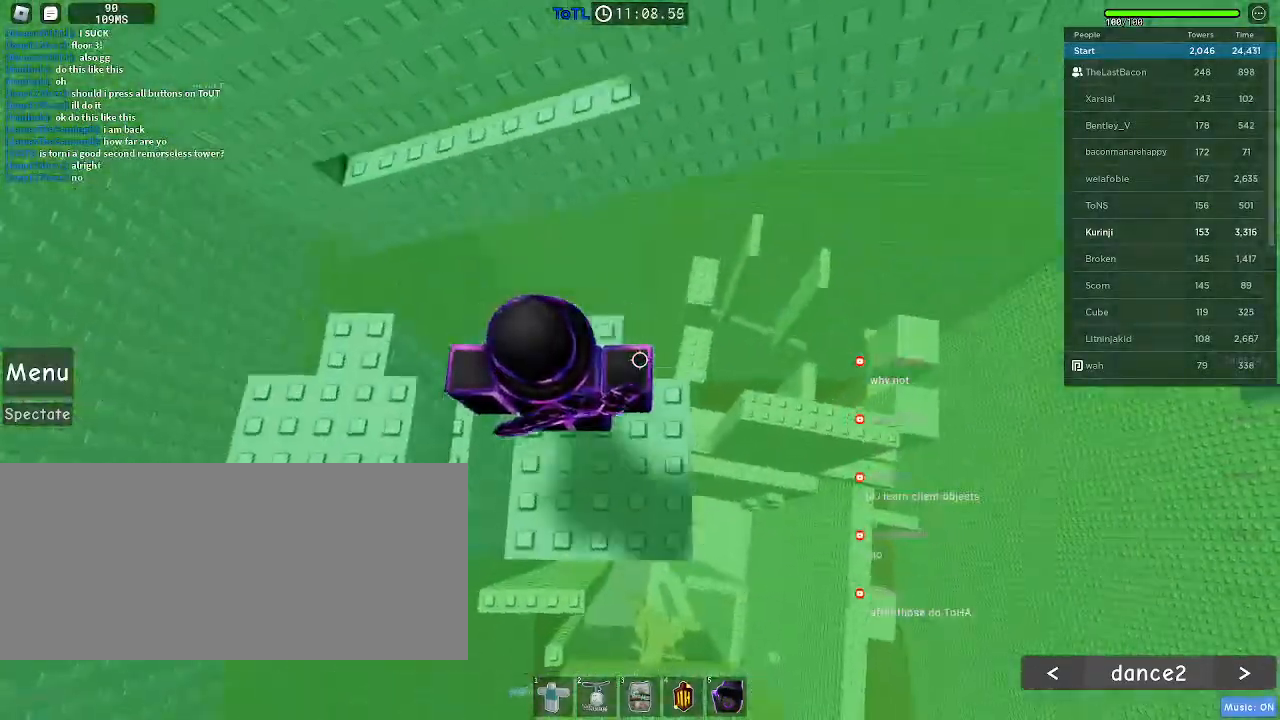
{"keys": ["w"], "mouse": [], "events": [[66, "space", "up"]]}
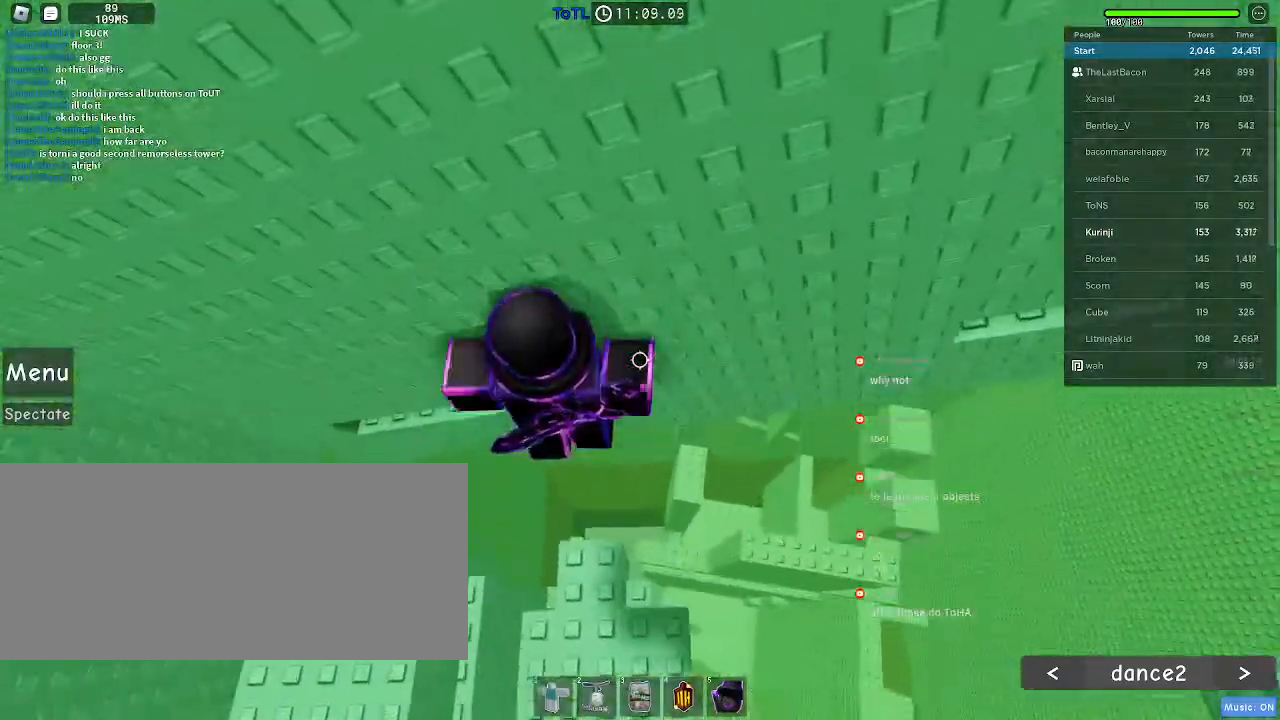
{"keys": [], "mouse": [], "events": [[183, "d", "down"], [283, "d", "up"], [466, "w", "up"]]}
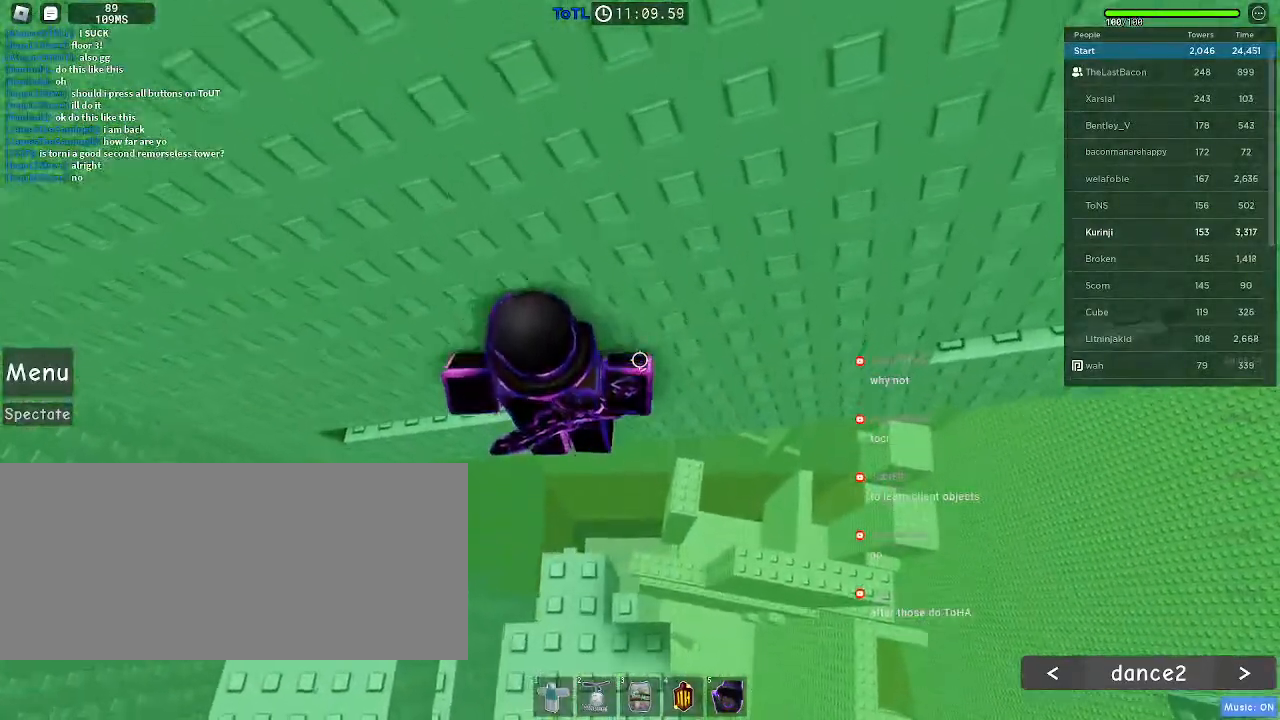
{"keys": ["d"], "mouse": ["right"], "events": [[66, "mouse_right", "down"], [83, "shift", "down"], [150, "shift", "up"], [300, "d", "down"], [333, "shift", "down"], [400, "space", "down"], [466, "shift", "up"], [500, "space", "up"]]}
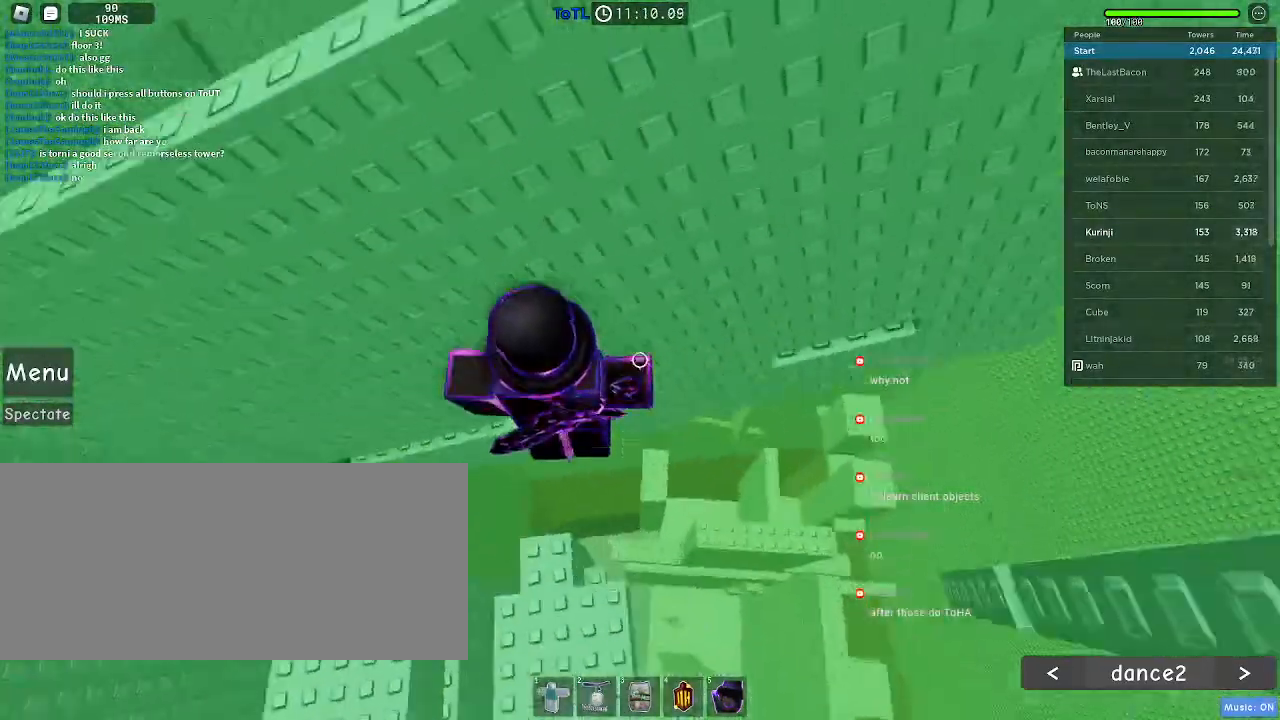
{"keys": ["d", "w"], "mouse": [], "events": [[300, "w", "down"], [450, "mouse_right", "up"]]}
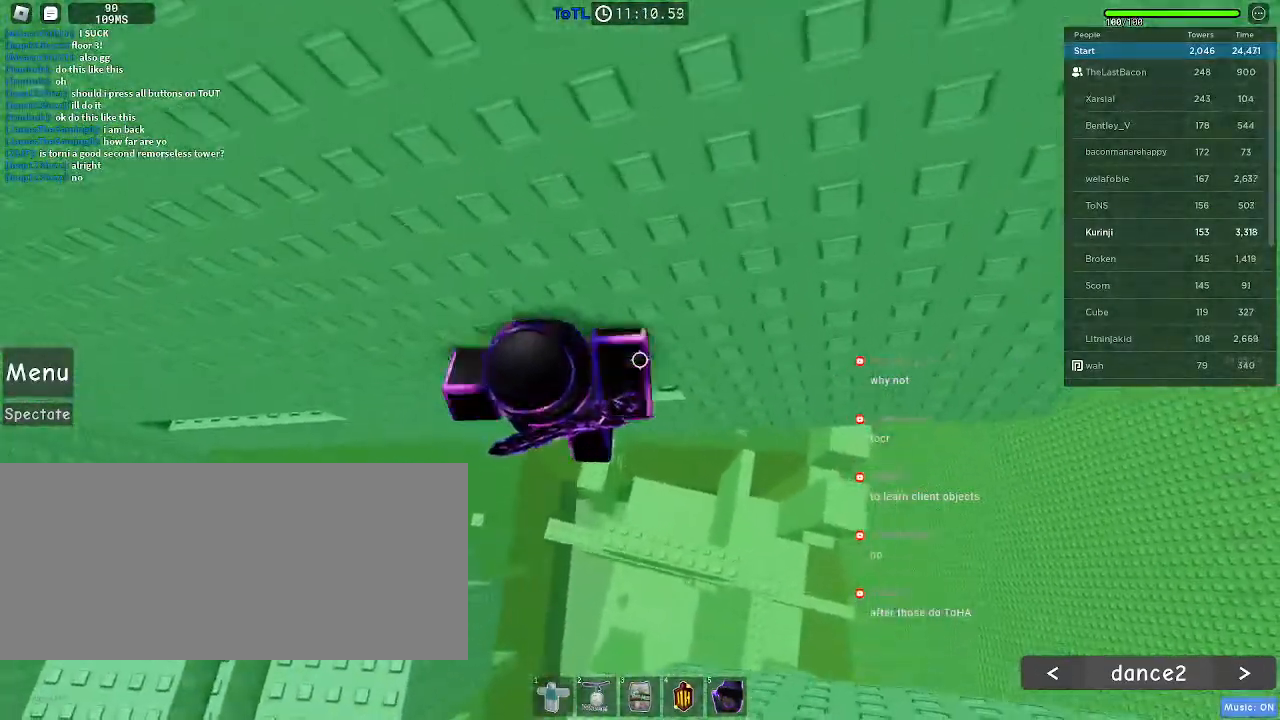
{"keys": ["d", "w"], "mouse": [], "events": [[133, "d", "up"], [316, "d", "down"]]}
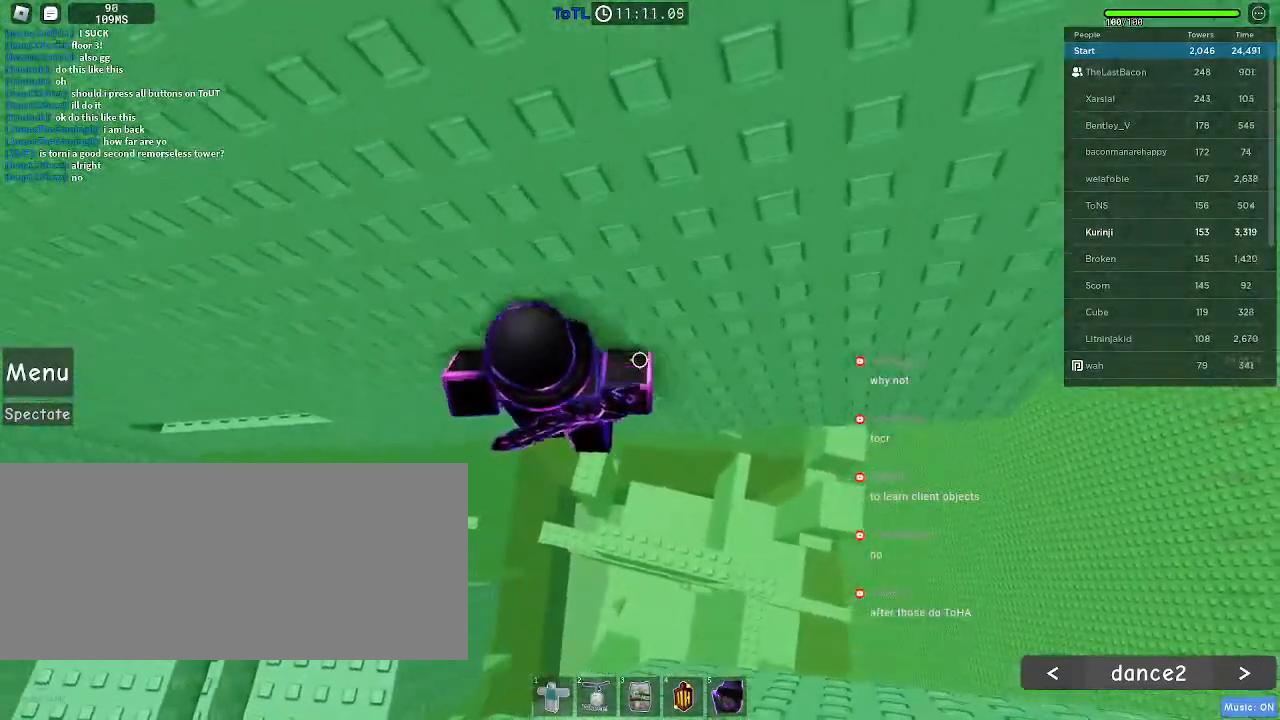
{"keys": ["shift"], "mouse": ["right"], "events": [[266, "d", "up"], [350, "w", "up"], [466, "mouse_right", "down"], [466, "shift", "down"]]}
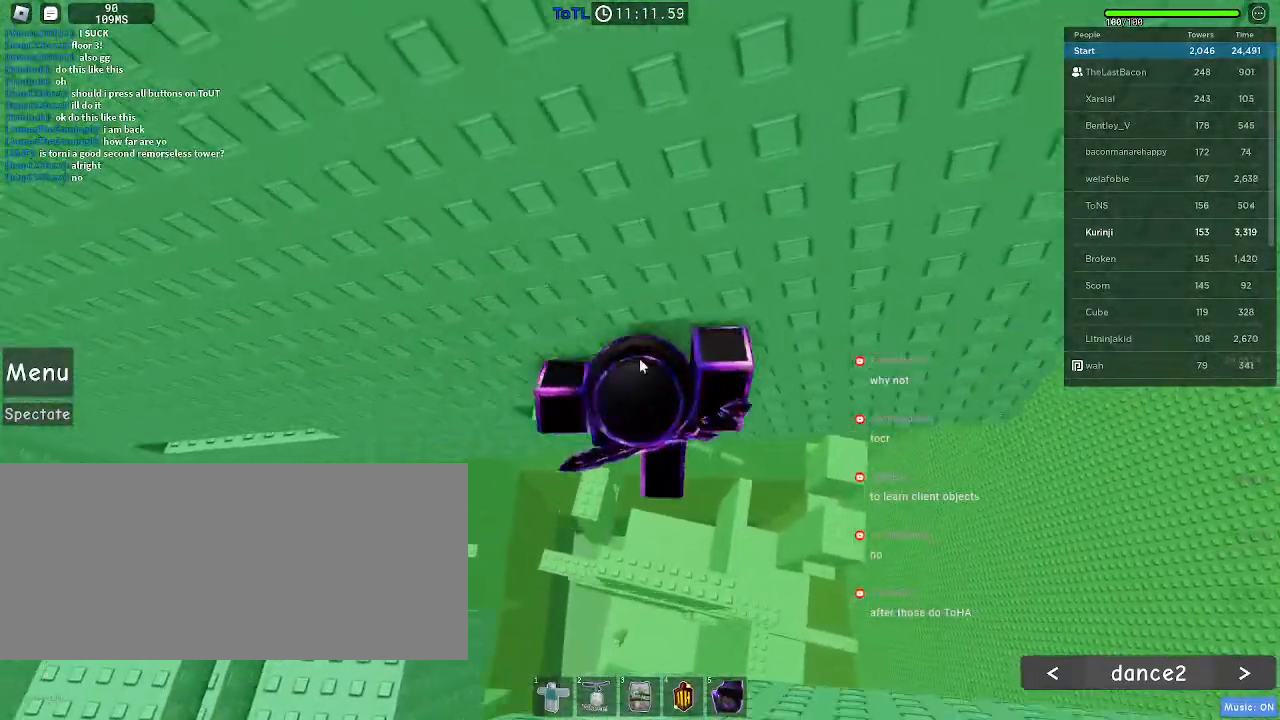
{"keys": [], "mouse": ["right"]}
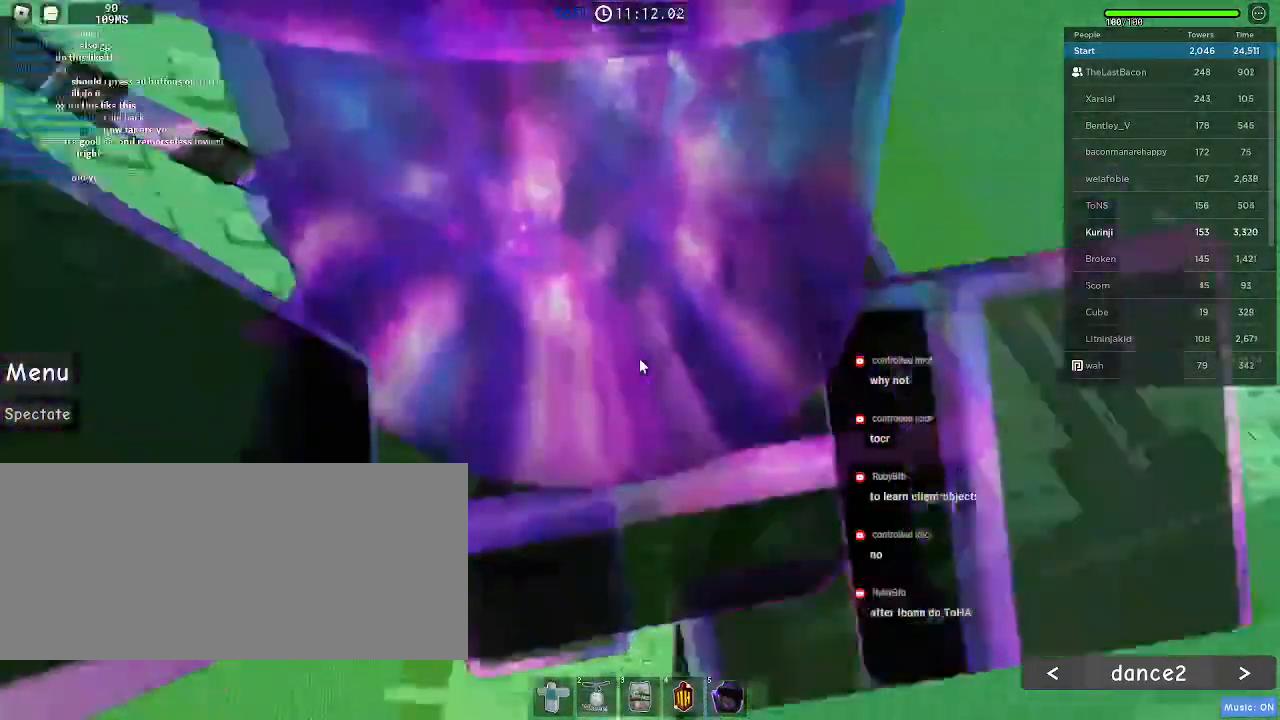
{"keys": [], "mouse": ["right"], "events": []}
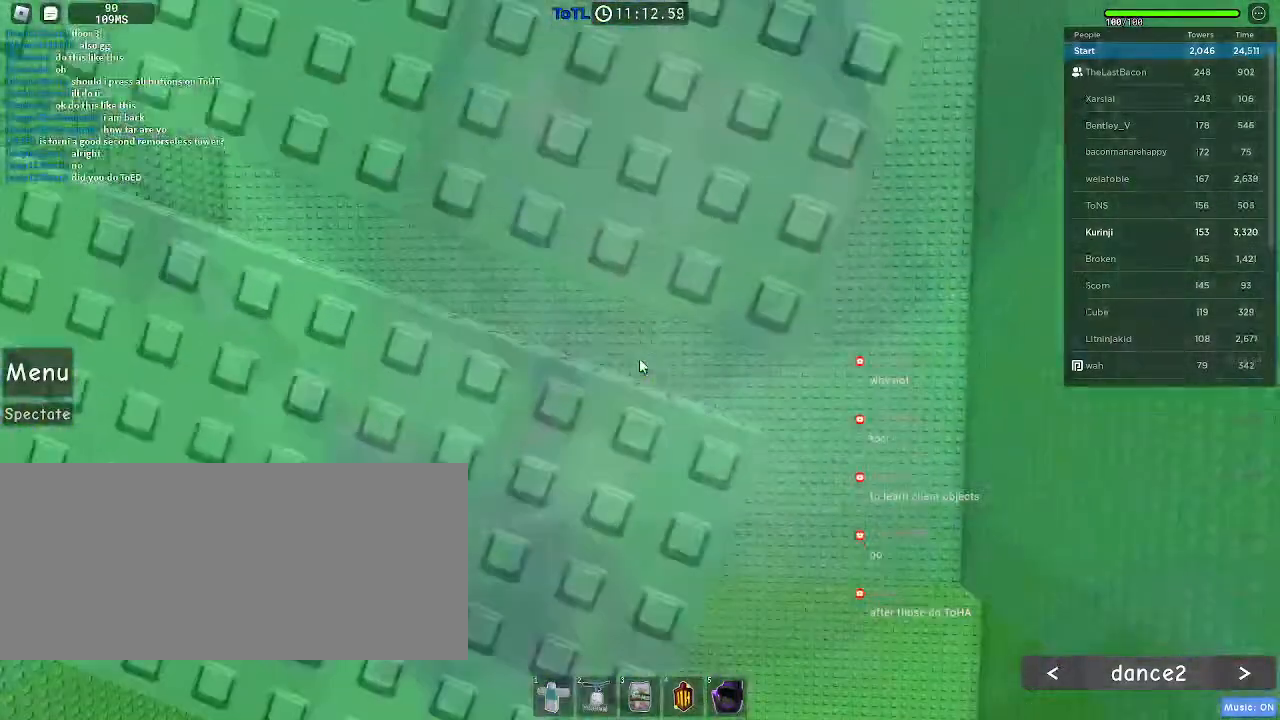
{"keys": ["w"], "mouse": []}
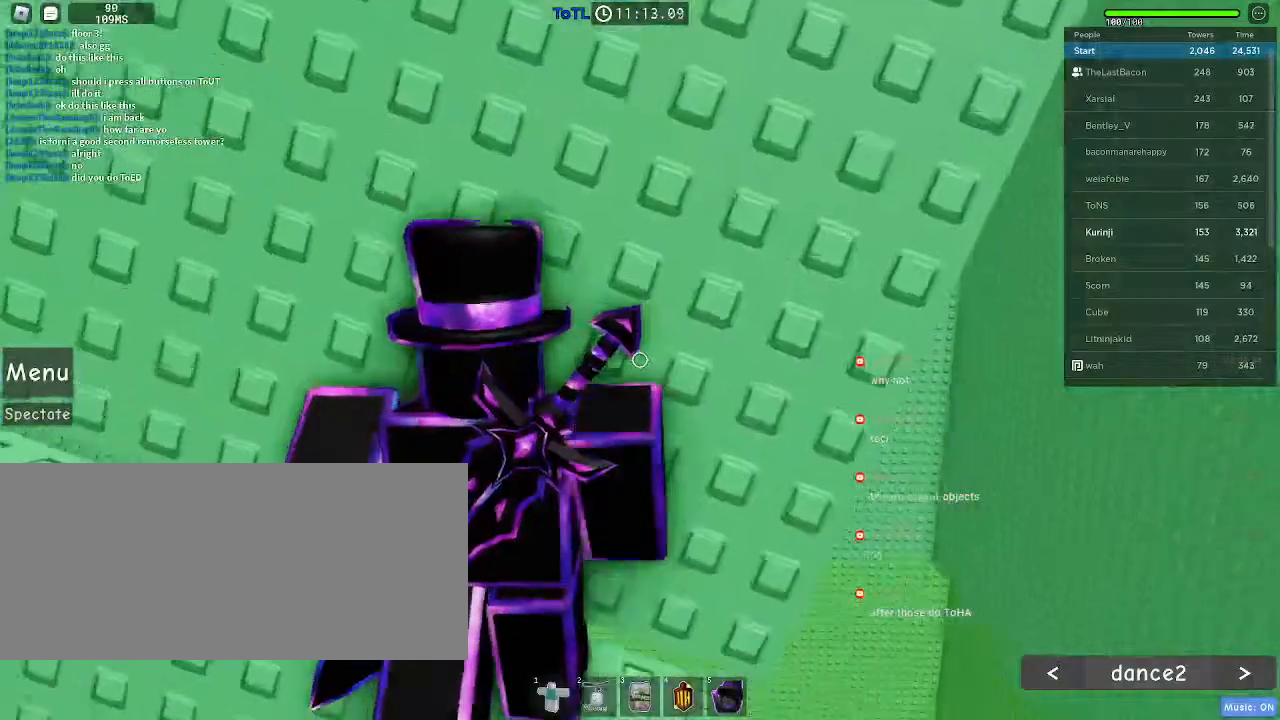
{"keys": ["a", "w"], "mouse": [], "events": [[16, "a", "down"]]}
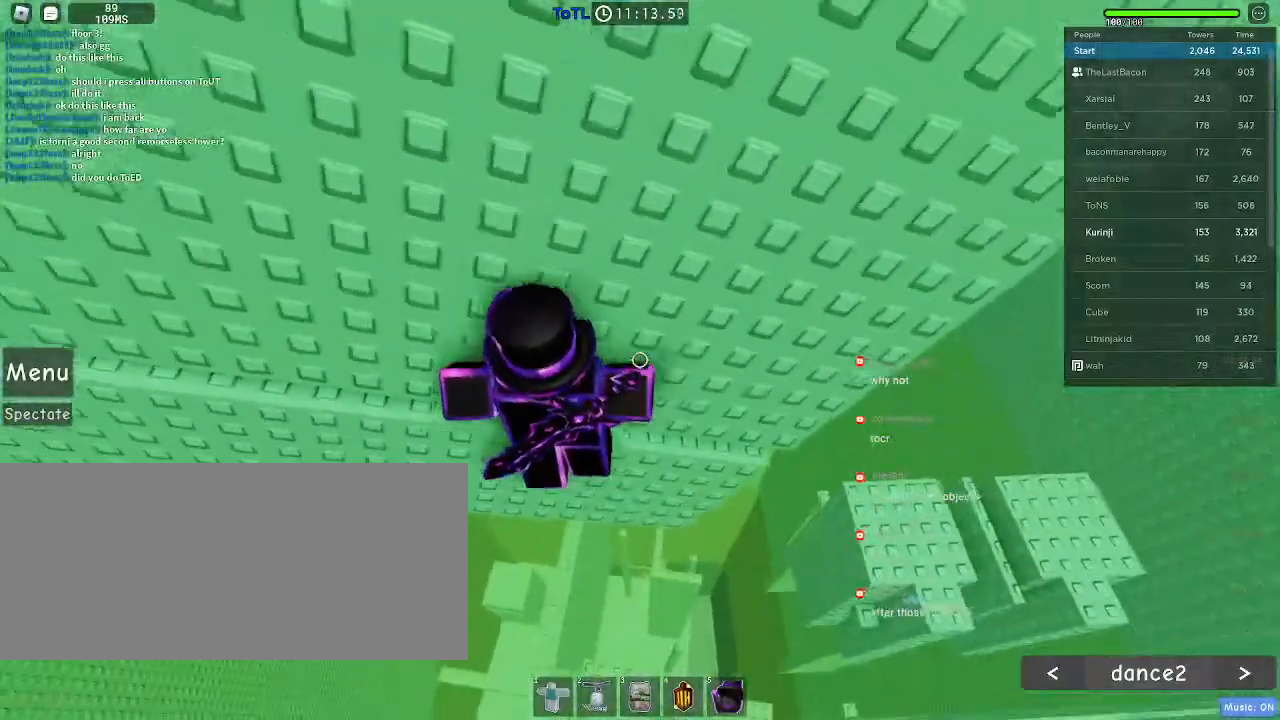
{"keys": ["a", "w"], "mouse": [], "events": []}
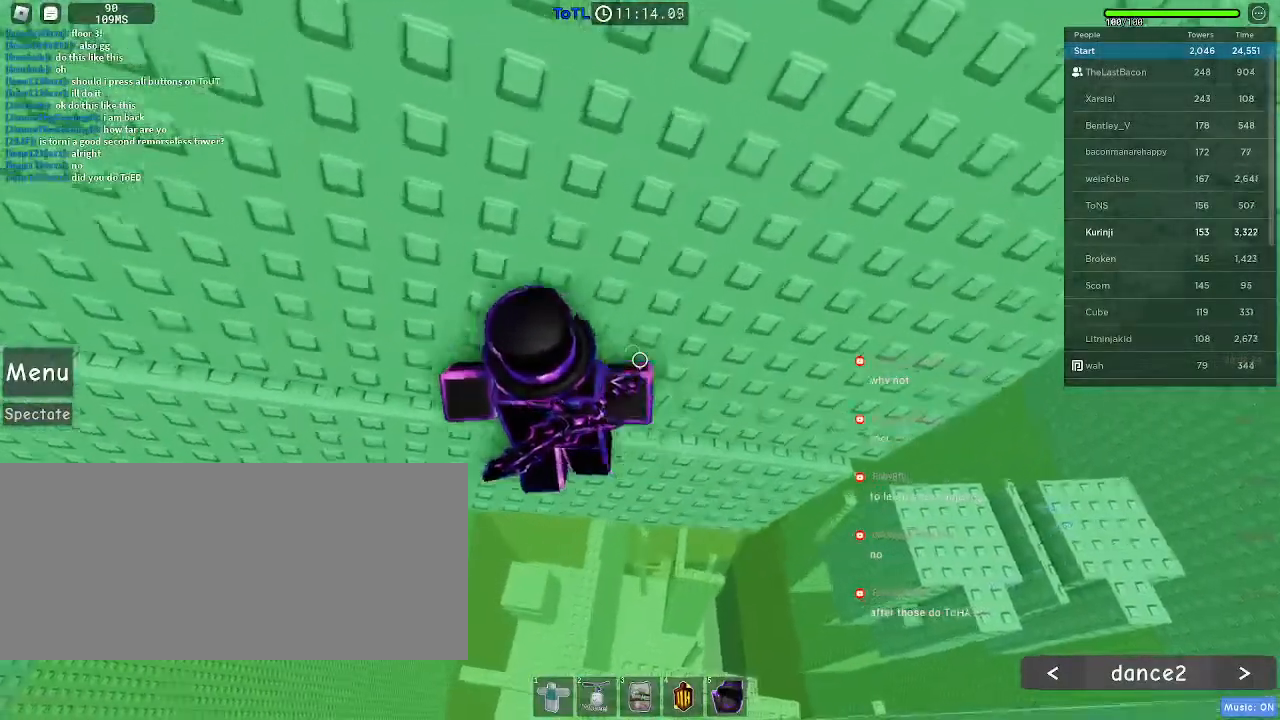
{"keys": ["a", "w"], "mouse": [], "events": []}
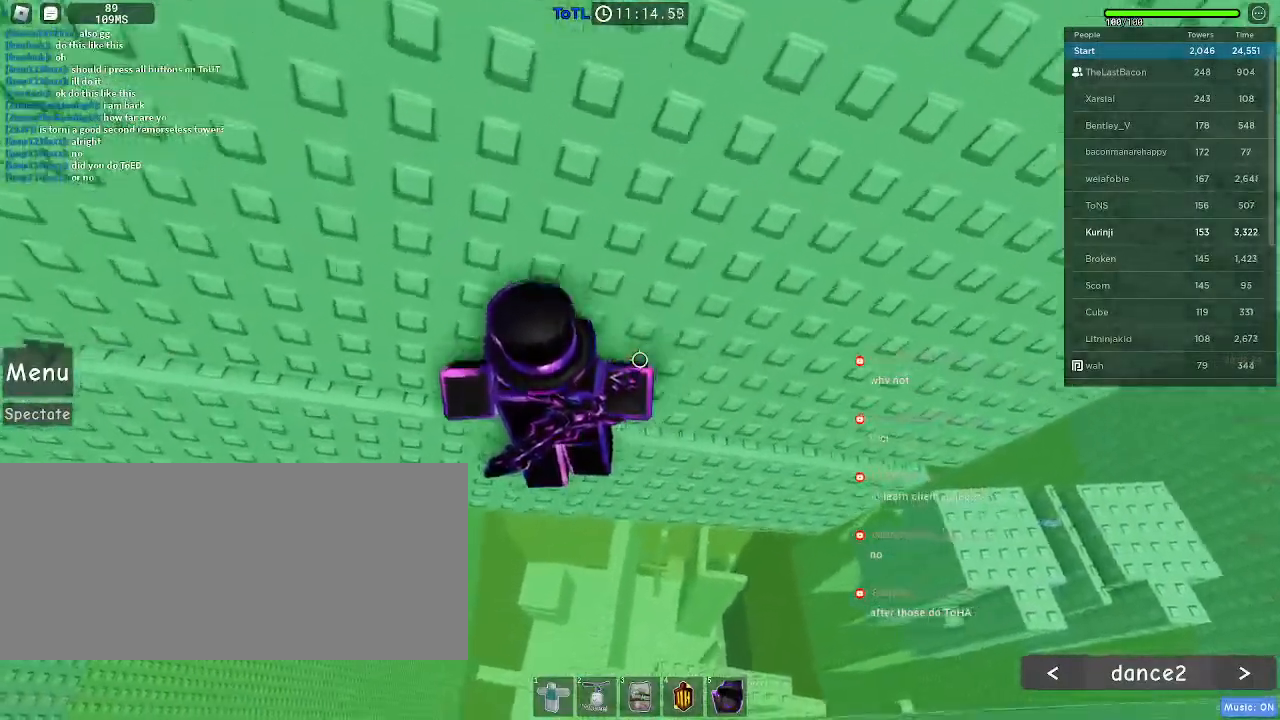
{"keys": ["a", "w"], "mouse": [], "events": []}
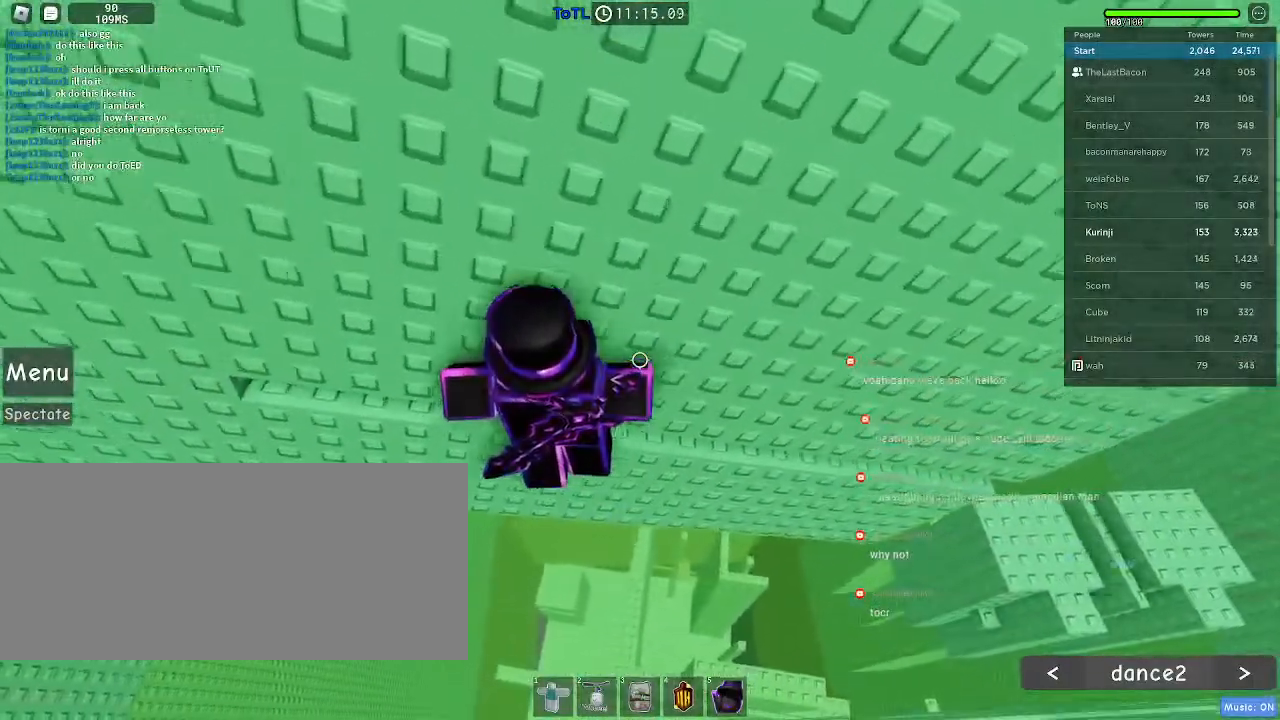
{"keys": ["a", "w"], "mouse": [], "events": []}
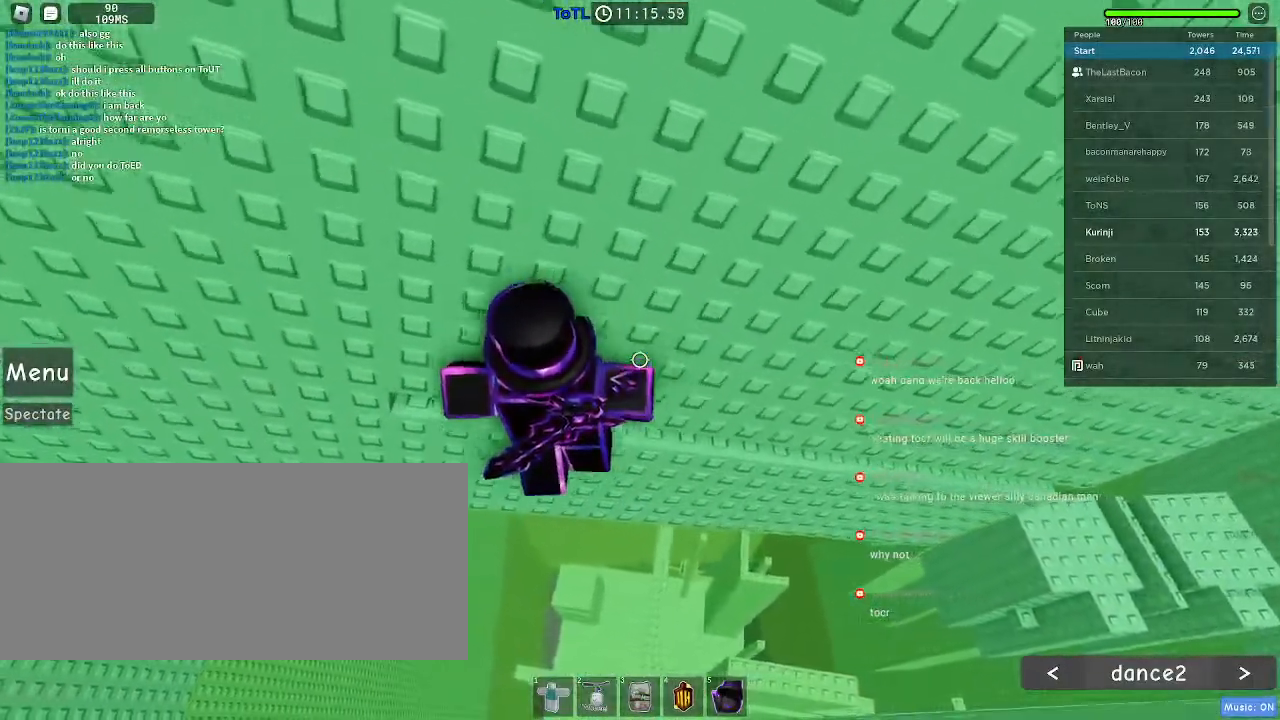
{"keys": [], "mouse": [], "events": [[483, "a", "up"], [500, "w", "up"]]}
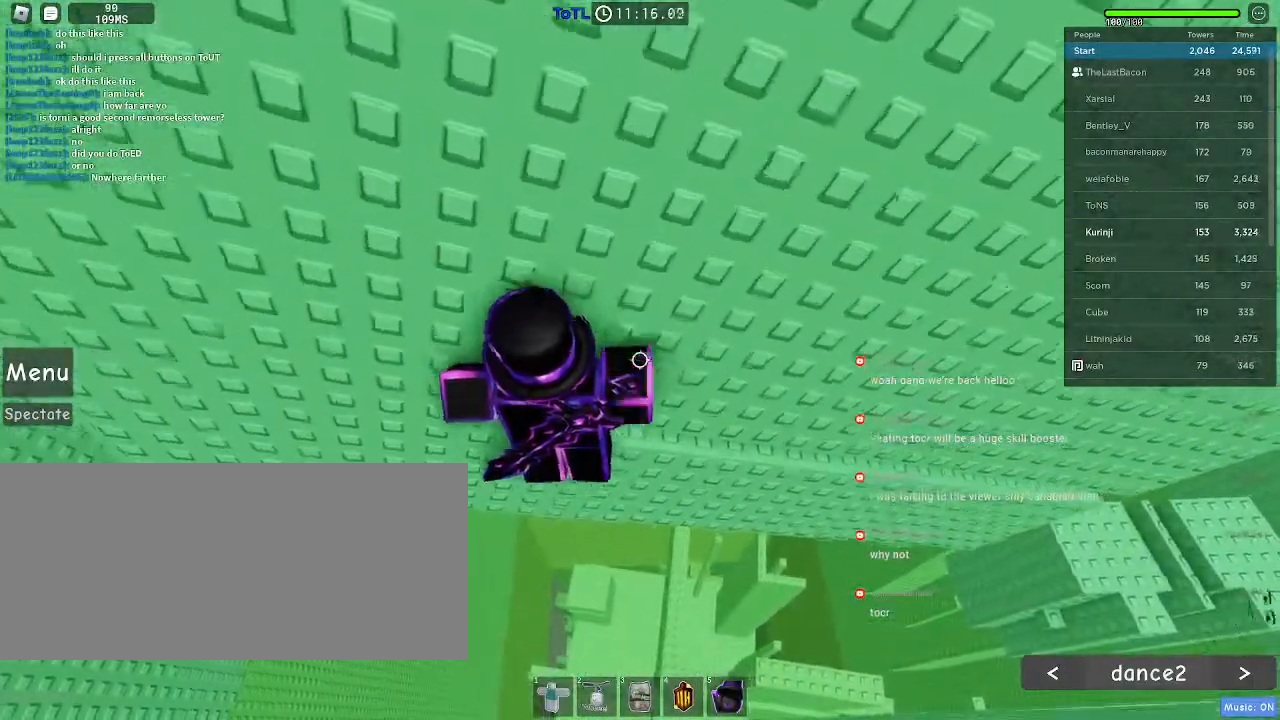
{"keys": ["a"], "mouse": [], "events": [[500, "a", "down"]]}
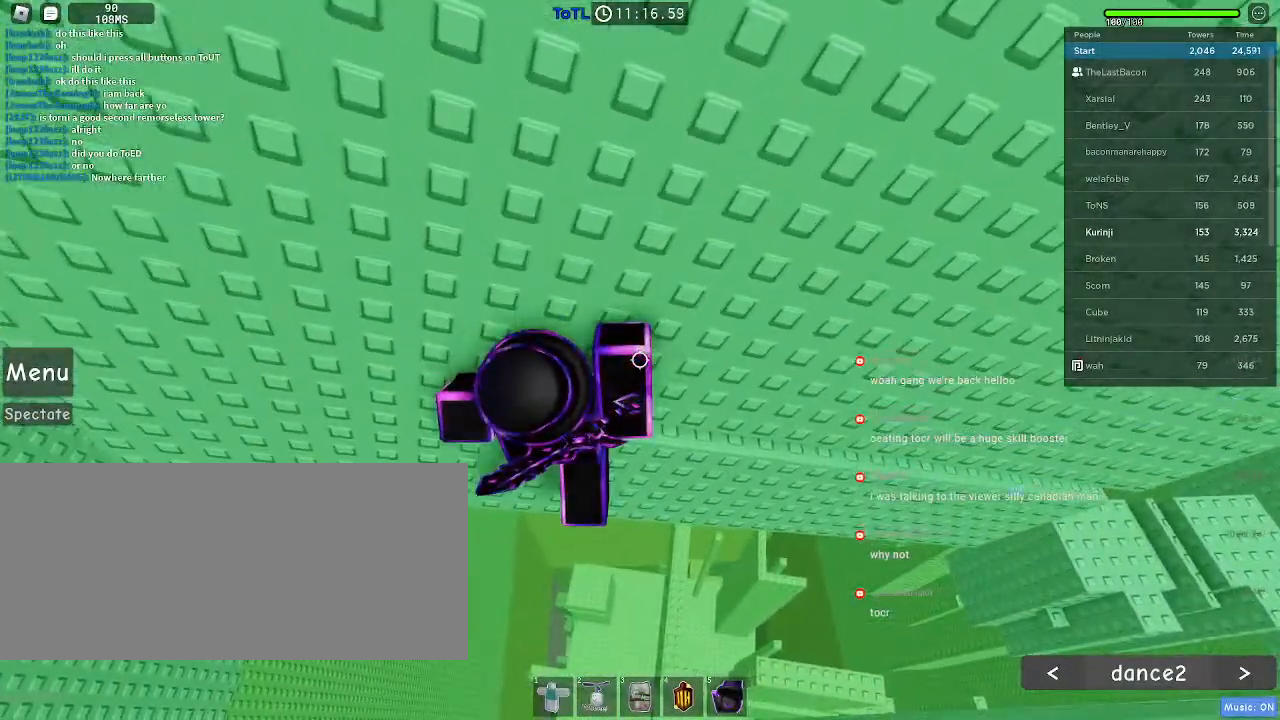
{"keys": ["shift"], "mouse": ["right"], "events": [[16, "w", "down"], [83, "a", "up"], [116, "w", "up"], [466, "mouse_right", "down"], [483, "shift", "down"]]}